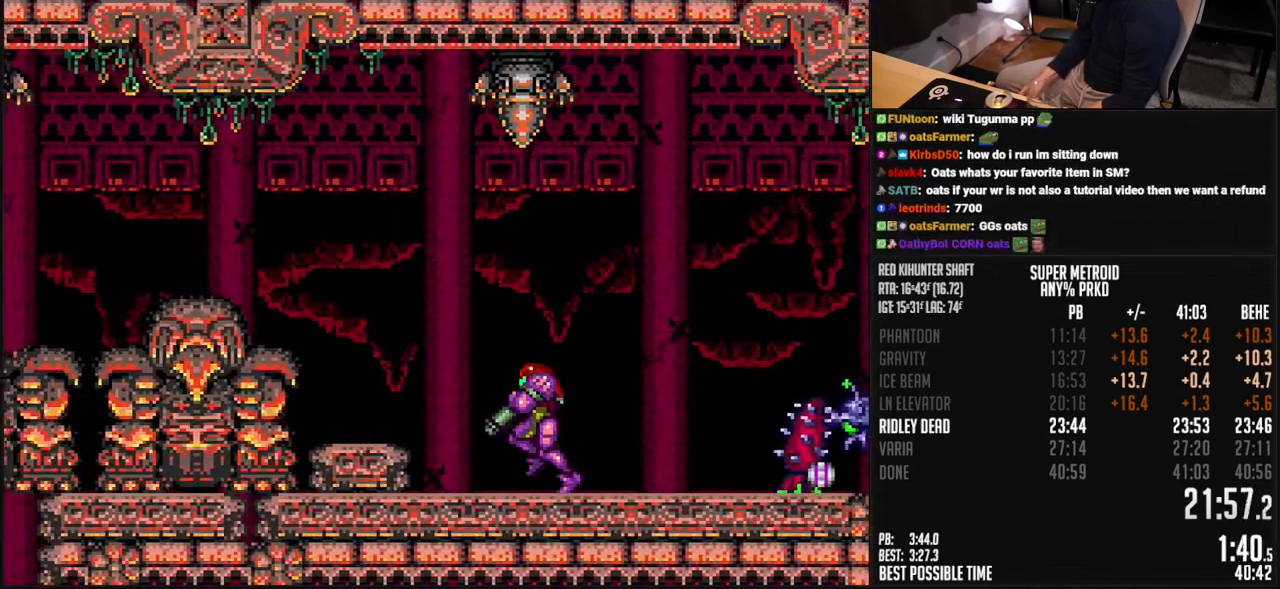
Gameplay with a controller (Nintendo layout); each line is a JSON object with the inputs held at the frame after it. "events" lists button and stick changes between this image and that frame as [ms after this image, input, new state], when the widget could be followed in between. Not read: L3 R3.
{"buttons": ["A", "B", "DPAD_DOWN", "DPAD_LEFT"], "events": [[34, "L1", "up"], [151, "A", "down"], [368, "A", "up"], [384, "B", "up"], [451, "B", "down"], [468, "A", "down"], [501, "DPAD_DOWN", "down"]]}
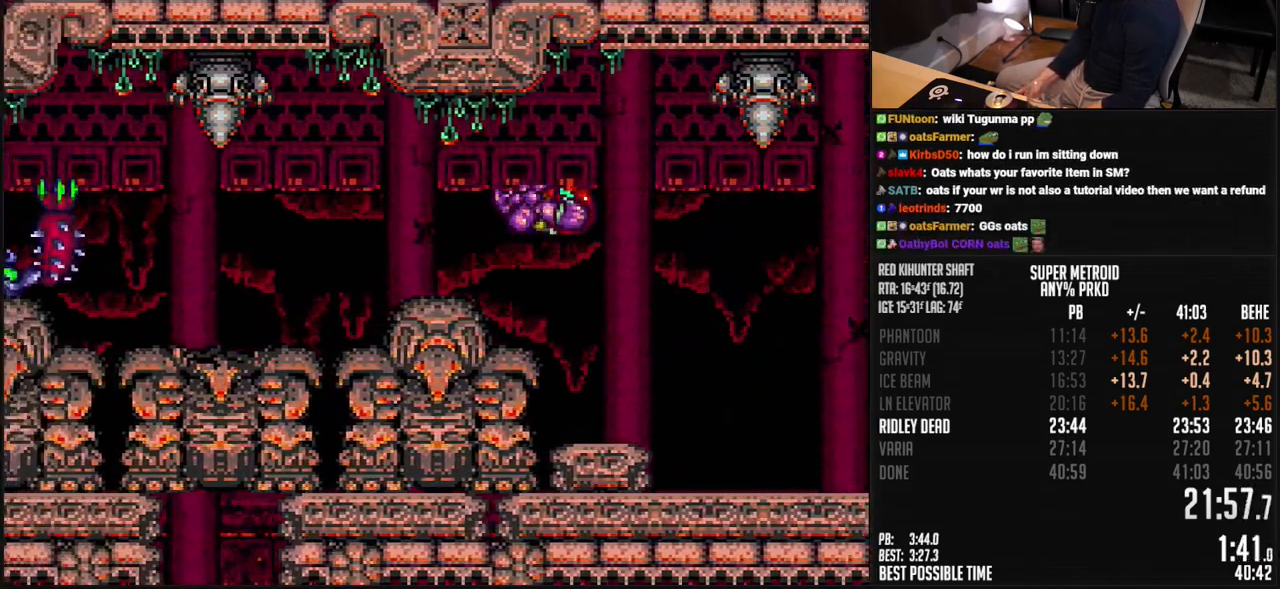
{"buttons": ["B", "DPAD_LEFT"], "events": [[17, "DPAD_LEFT", "up"], [50, "DPAD_DOWN", "up"], [117, "DPAD_DOWN", "down"], [167, "DPAD_LEFT", "down"], [201, "DPAD_DOWN", "up"], [234, "A", "up"], [284, "B", "up"], [334, "B", "down"]]}
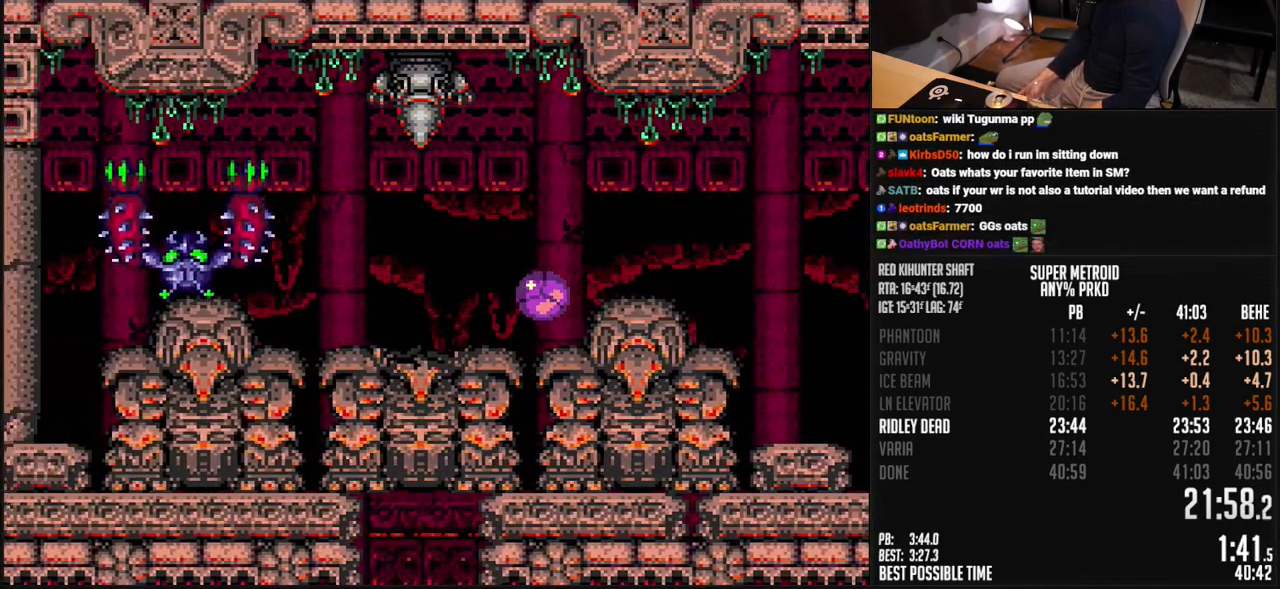
{"buttons": ["B", "DPAD_RIGHT"], "events": [[101, "DPAD_RIGHT", "down"], [134, "DPAD_LEFT", "up"]]}
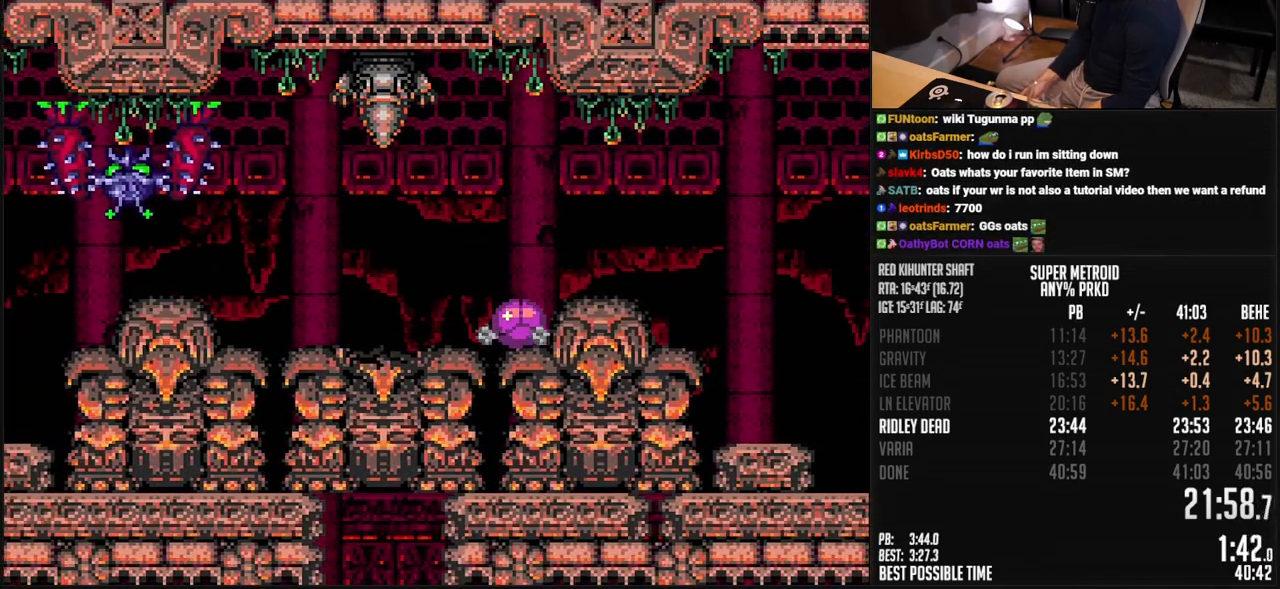
{"buttons": [], "events": [[67, "DPAD_LEFT", "down"], [67, "DPAD_RIGHT", "up"], [134, "B", "up"], [134, "DPAD_LEFT", "up"], [234, "SELECT", "down"], [268, "Y", "down"], [318, "Y", "up"], [418, "Y", "down"], [435, "Y", "up"], [501, "SELECT", "up"]]}
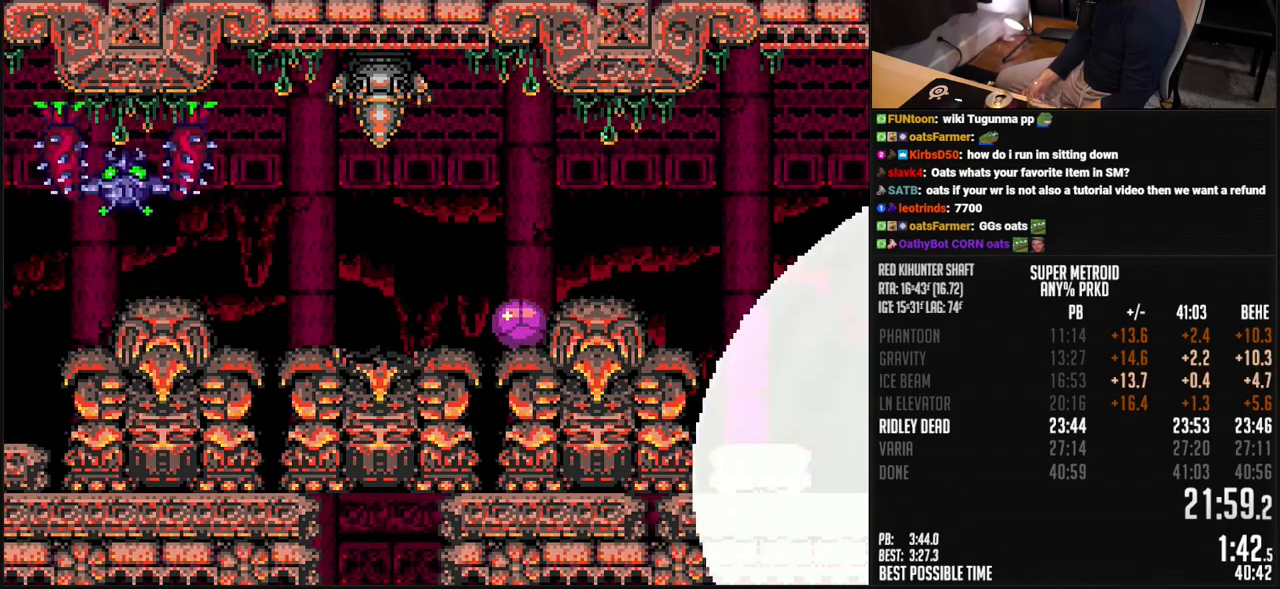
{"buttons": ["B", "DPAD_LEFT"], "events": [[34, "B", "down"], [184, "DPAD_LEFT", "down"]]}
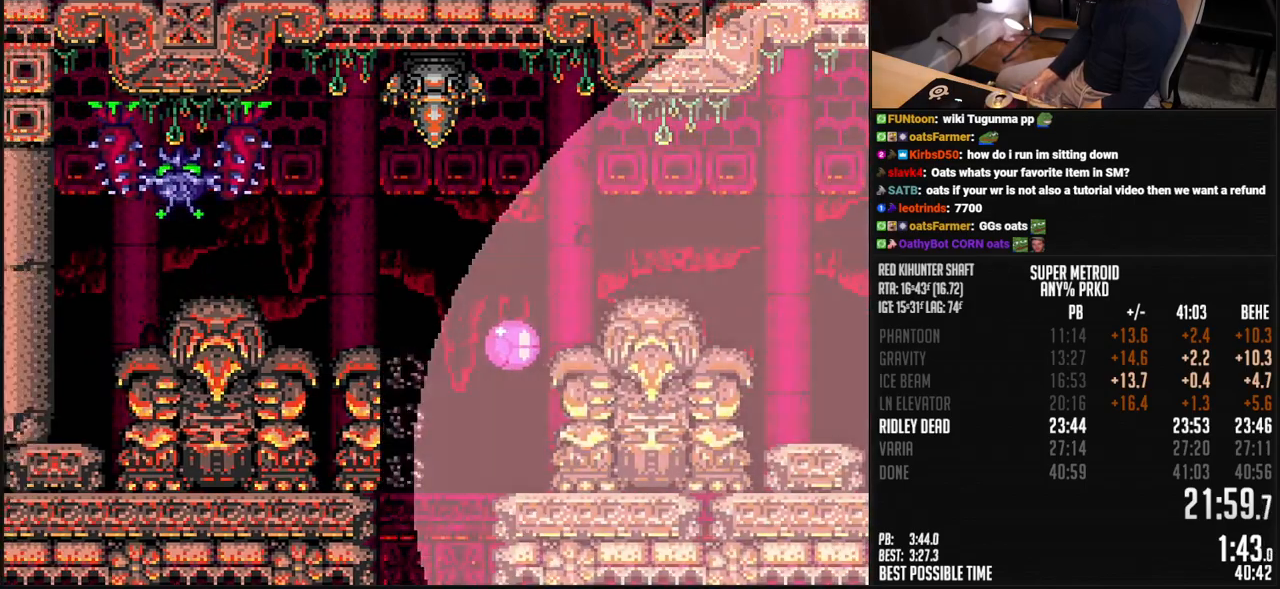
{"buttons": ["B", "DPAD_LEFT"], "events": []}
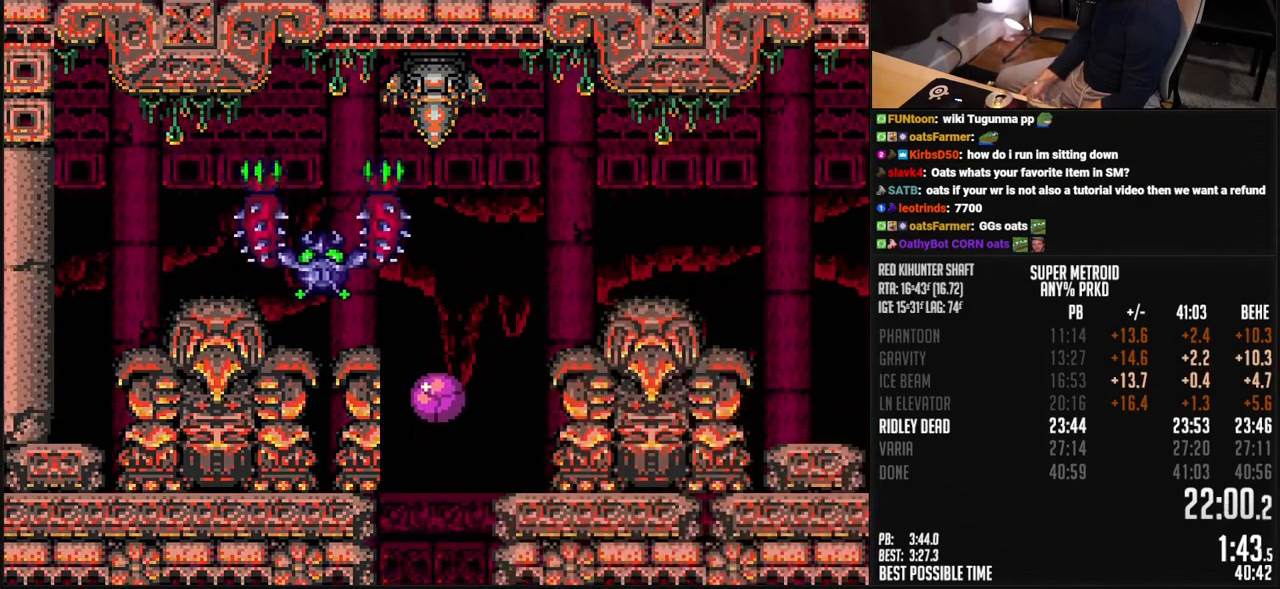
{"buttons": ["B", "DPAD_RIGHT"], "events": [[66, "DPAD_RIGHT", "down"], [417, "DPAD_LEFT", "up"]]}
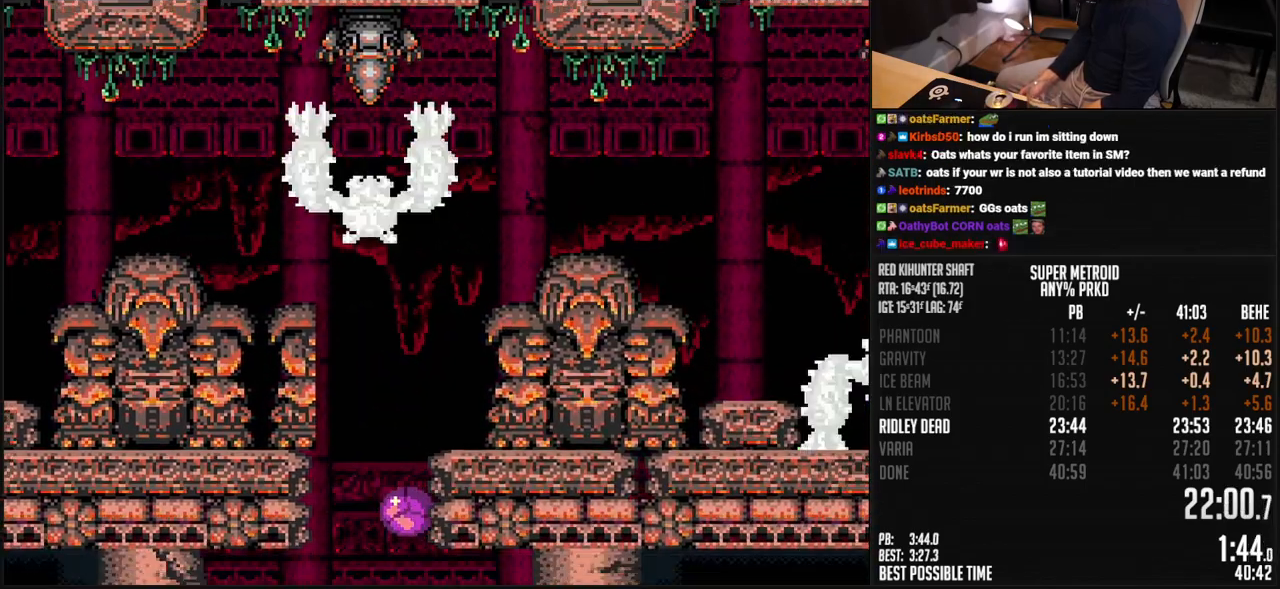
{"buttons": ["B", "L1", "DPAD_LEFT"], "events": [[284, "DPAD_LEFT", "down"], [284, "DPAD_RIGHT", "up"], [317, "DPAD_UP", "down"], [417, "DPAD_UP", "up"], [501, "L1", "down"]]}
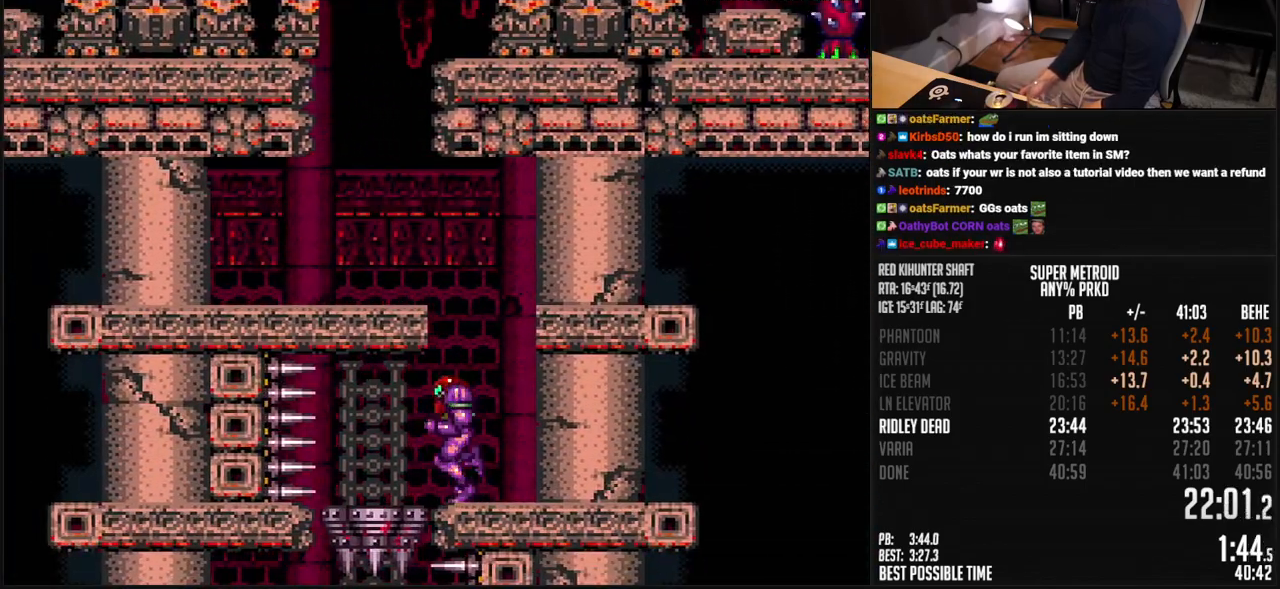
{"buttons": ["A", "B", "L1"], "events": [[434, "DPAD_LEFT", "up"], [467, "A", "down"]]}
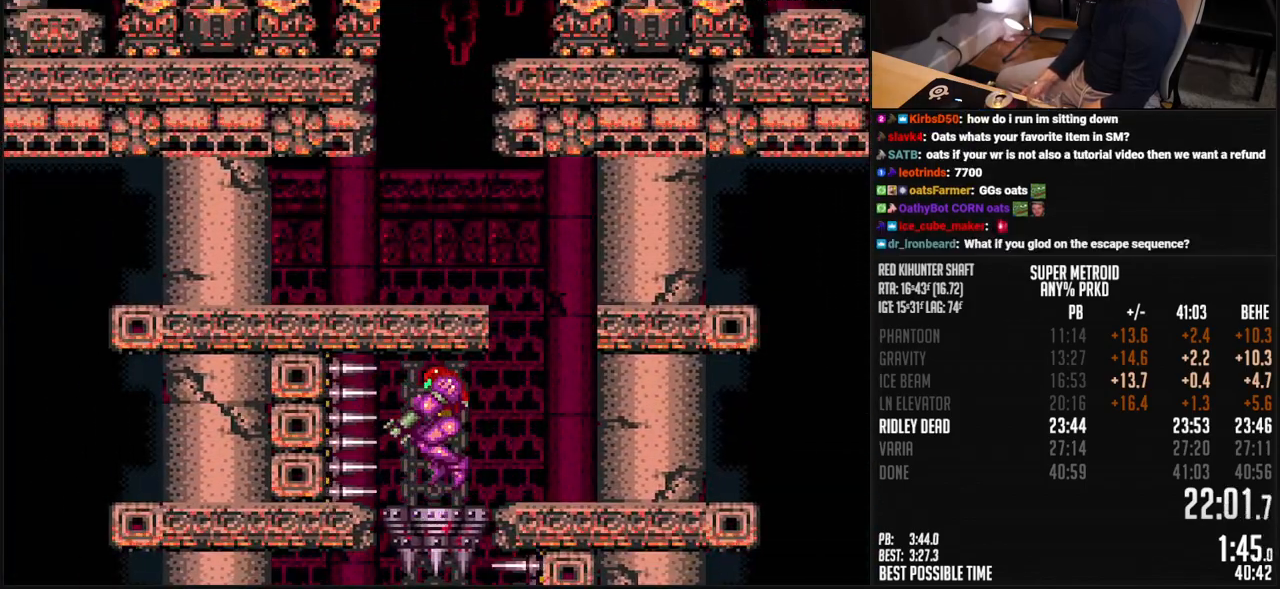
{"buttons": ["B"], "events": [[17, "A", "up"], [17, "L1", "up"], [33, "B", "up"], [33, "DPAD_DOWN", "down"], [133, "B", "down"], [133, "DPAD_DOWN", "up"], [300, "DPAD_DOWN", "down"], [384, "DPAD_DOWN", "up"]]}
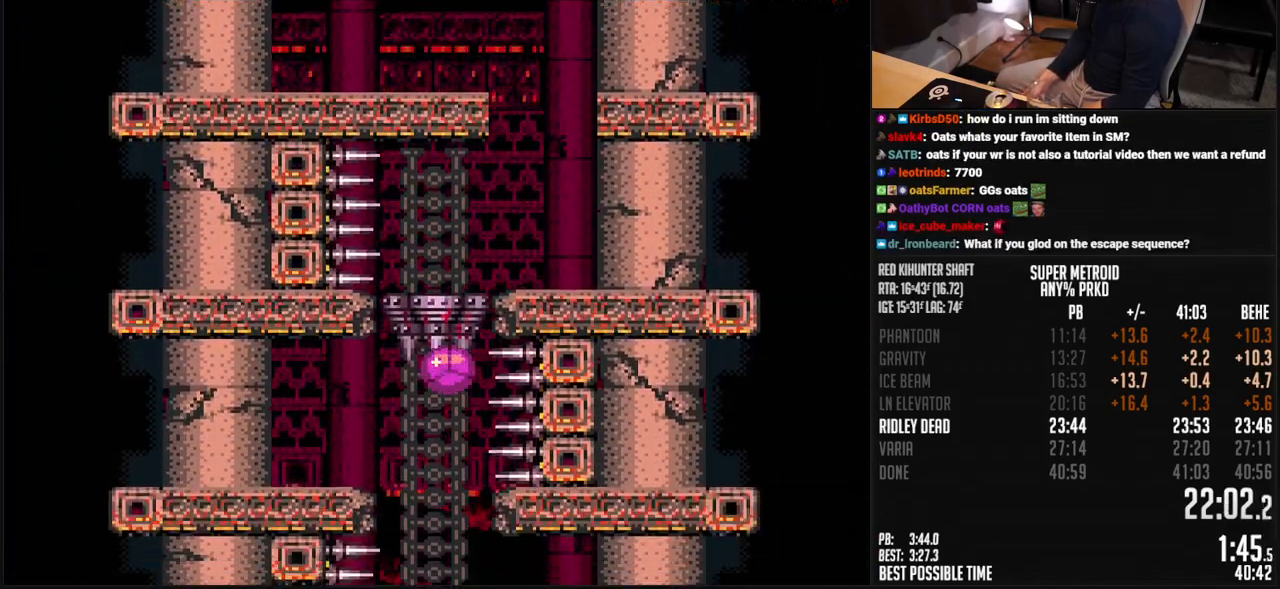
{"buttons": ["B", "DPAD_UP"], "events": [[351, "DPAD_RIGHT", "down"], [451, "DPAD_UP", "down"], [468, "DPAD_RIGHT", "up"]]}
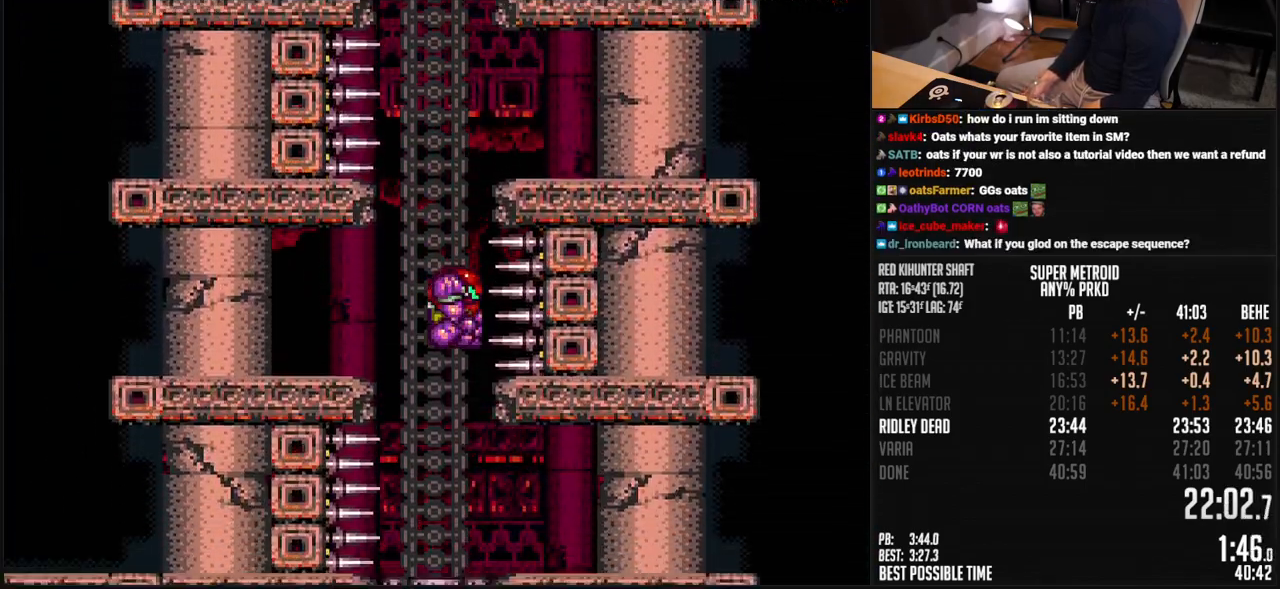
{"buttons": ["B"], "events": [[17, "DPAD_RIGHT", "down"], [33, "DPAD_UP", "up"], [250, "DPAD_DOWN", "down"], [250, "DPAD_RIGHT", "up"], [367, "DPAD_DOWN", "up"]]}
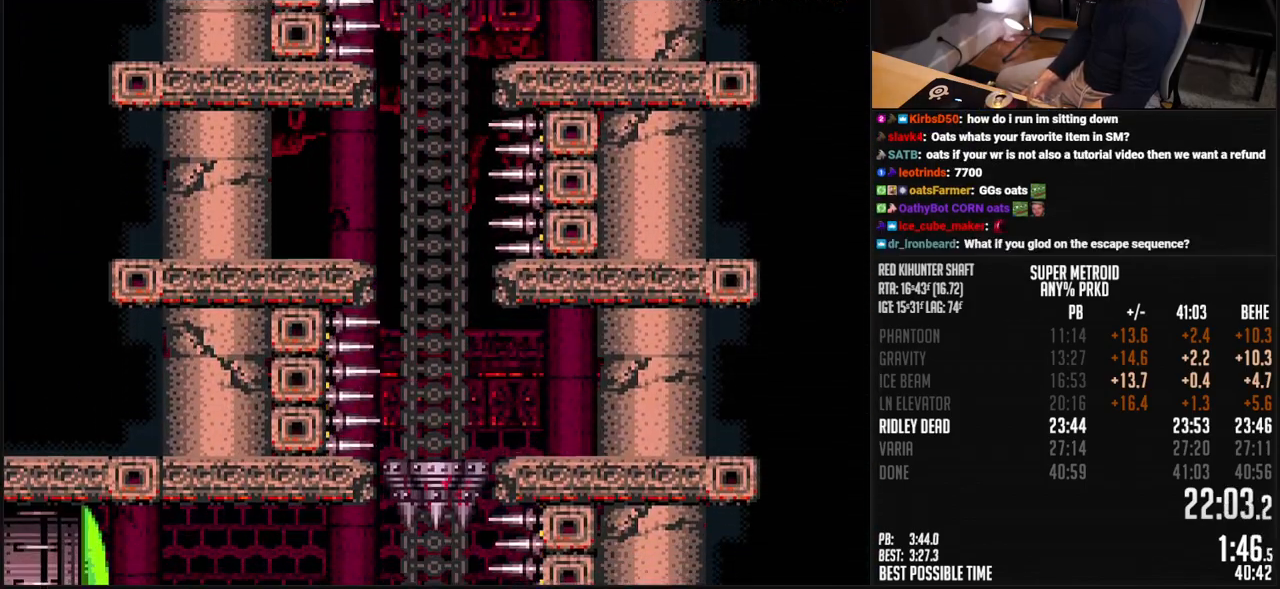
{"buttons": ["B", "DPAD_LEFT"], "events": [[134, "DPAD_DOWN", "down"], [234, "DPAD_LEFT", "down"], [267, "DPAD_DOWN", "up"]]}
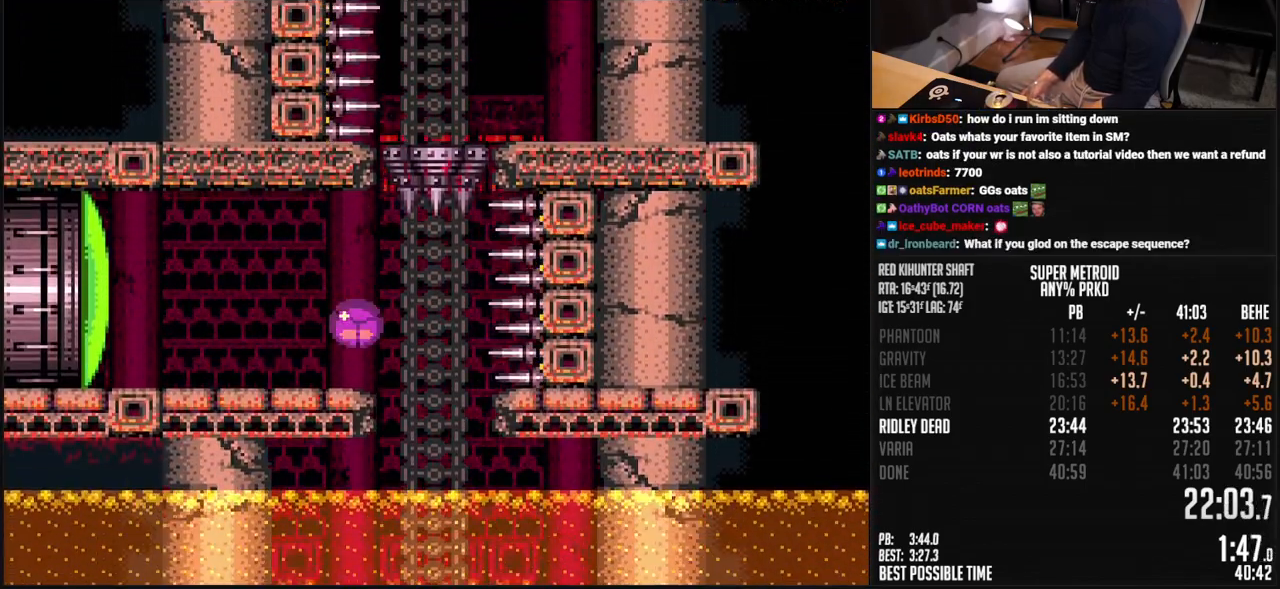
{"buttons": ["B", "DPAD_LEFT"], "events": [[134, "DPAD_LEFT", "up"], [134, "DPAD_UP", "down"], [234, "DPAD_UP", "up"], [284, "X", "down"], [384, "X", "up"], [401, "DPAD_LEFT", "down"]]}
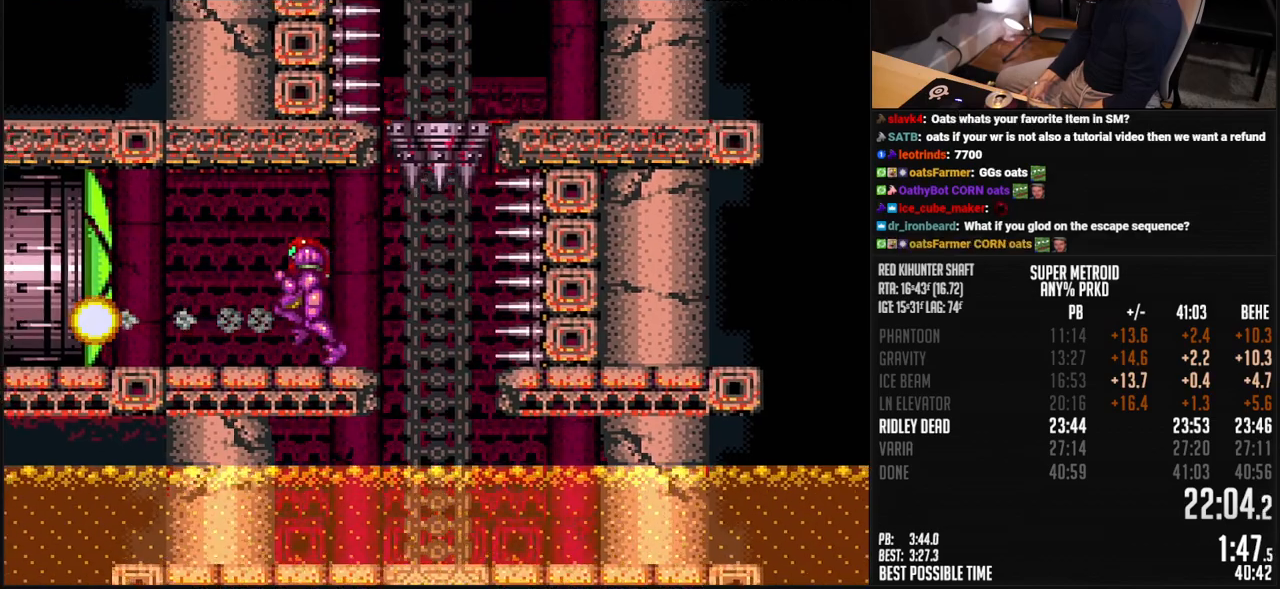
{"buttons": ["B", "DPAD_LEFT"], "events": []}
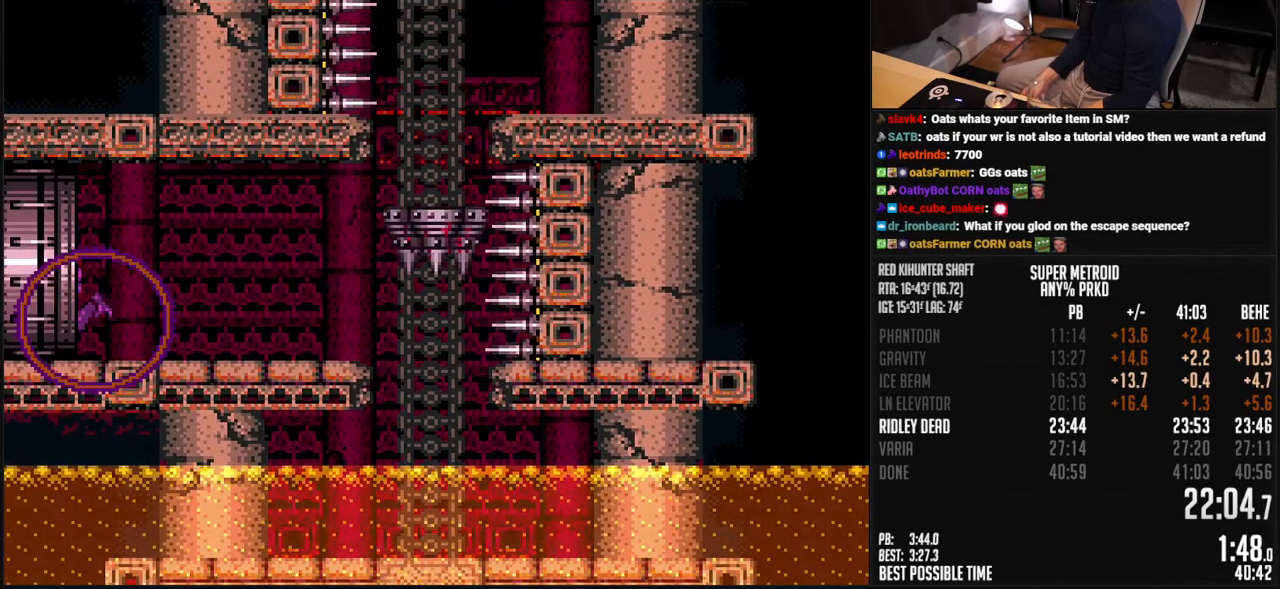
{"buttons": ["B", "DPAD_LEFT"], "events": []}
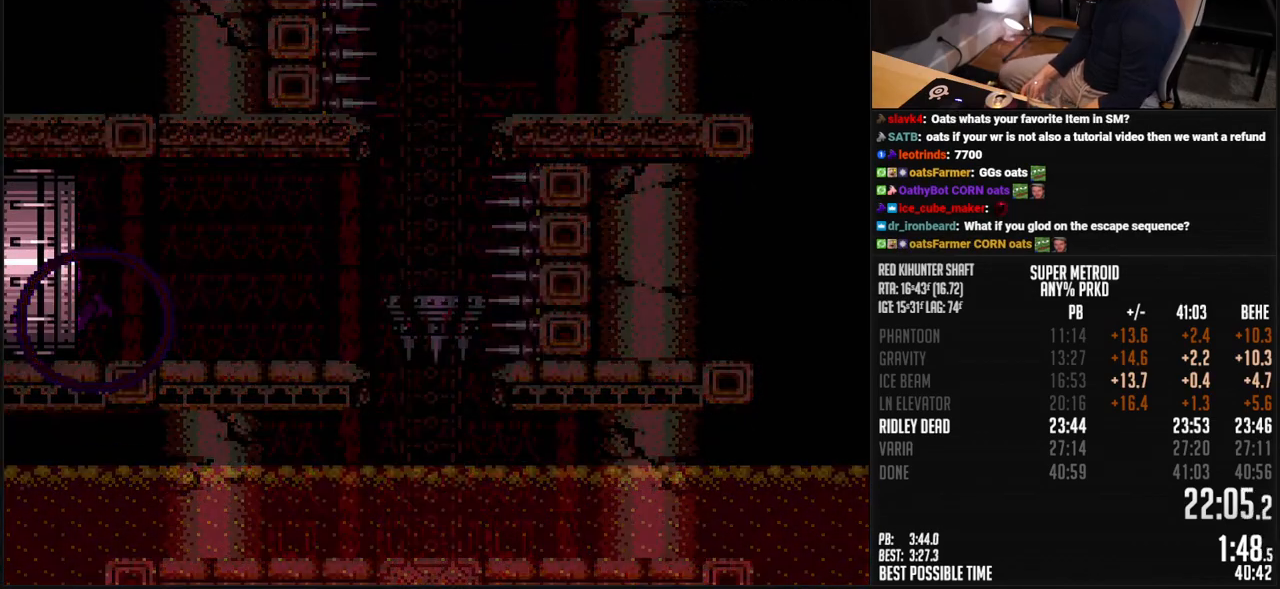
{"buttons": ["B"], "events": [[217, "DPAD_LEFT", "up"]]}
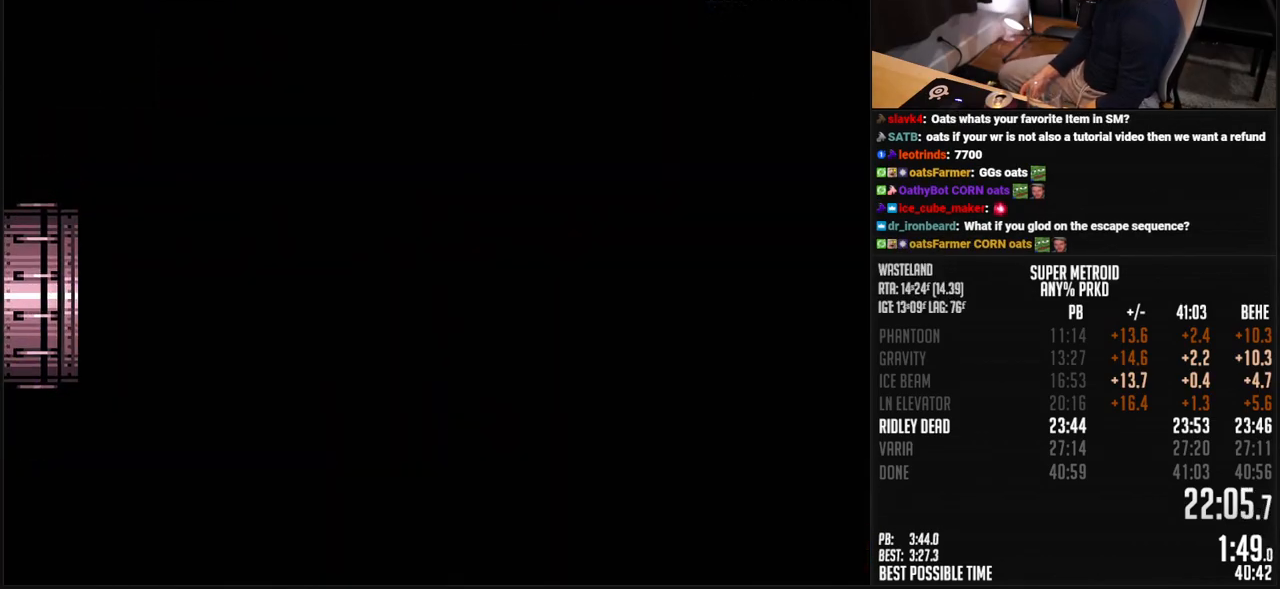
{"buttons": ["B"], "events": [[83, "B", "up"], [116, "B", "down"]]}
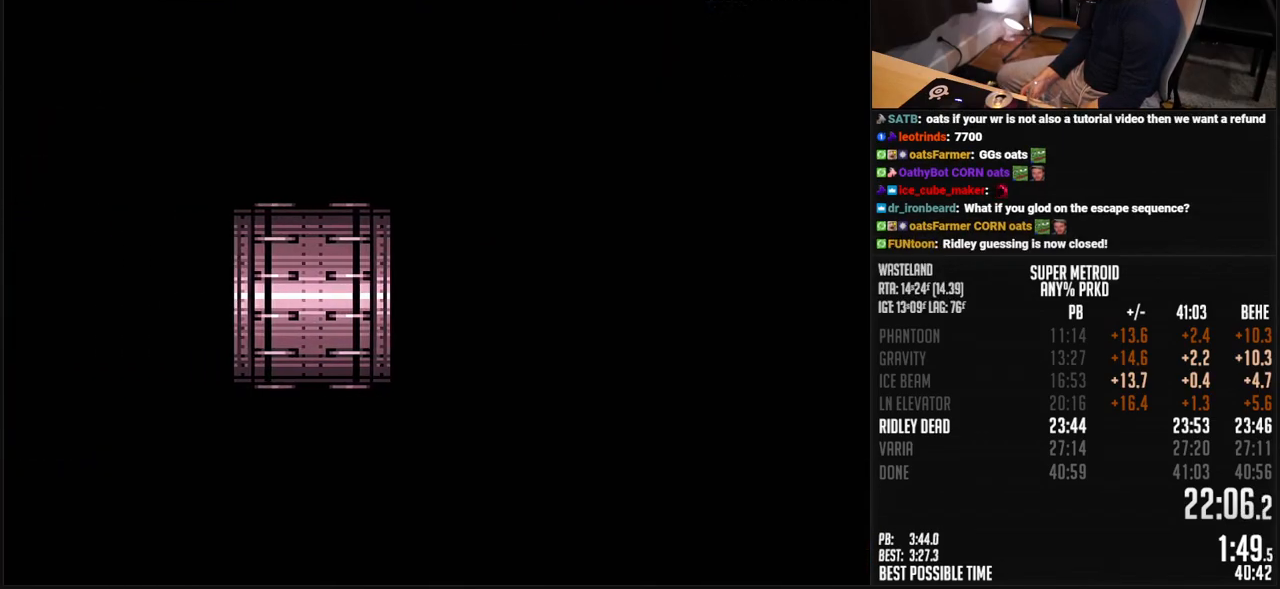
{"buttons": ["B", "DPAD_LEFT"], "events": [[183, "DPAD_LEFT", "down"]]}
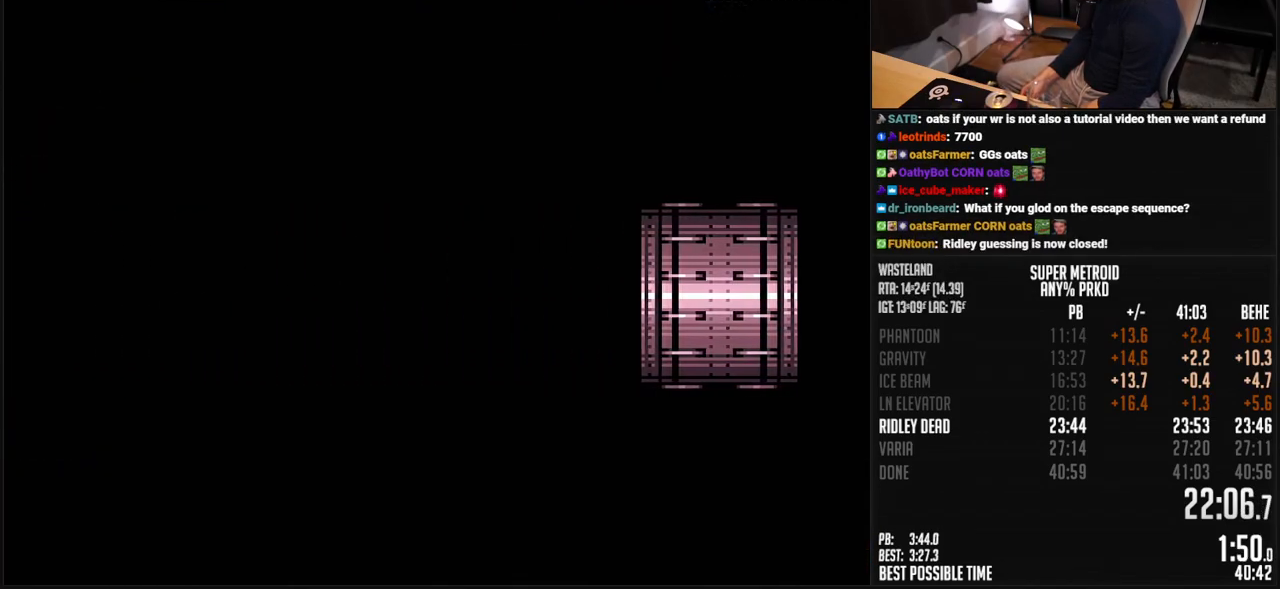
{"buttons": ["B", "DPAD_LEFT"], "events": []}
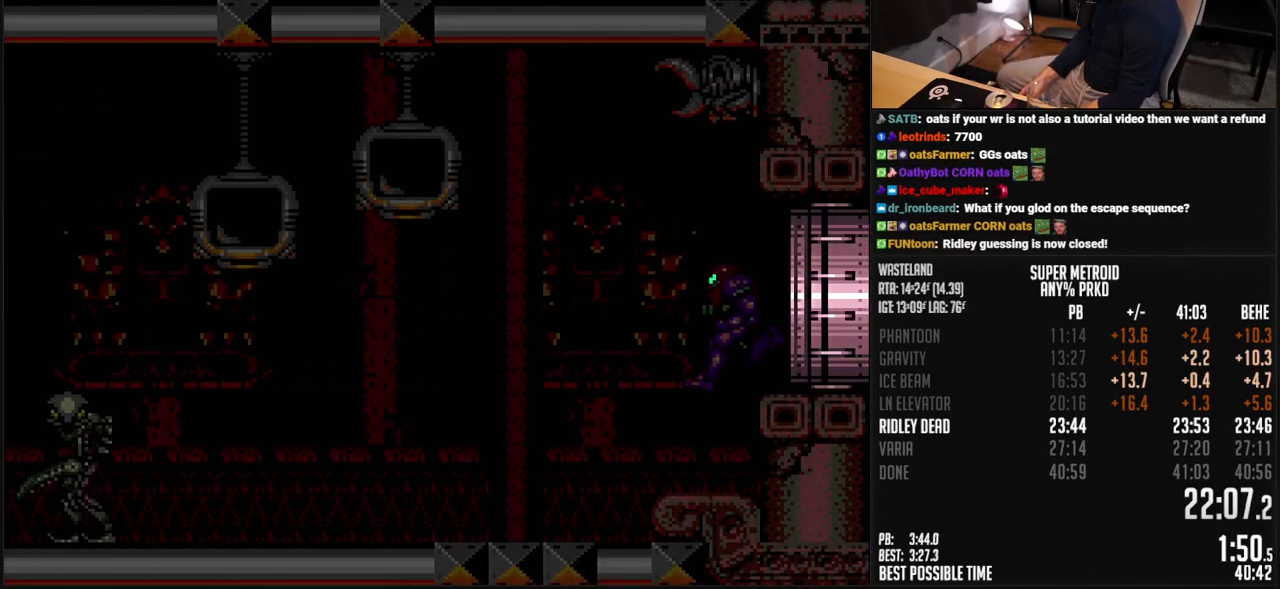
{"buttons": ["B", "DPAD_LEFT"], "events": []}
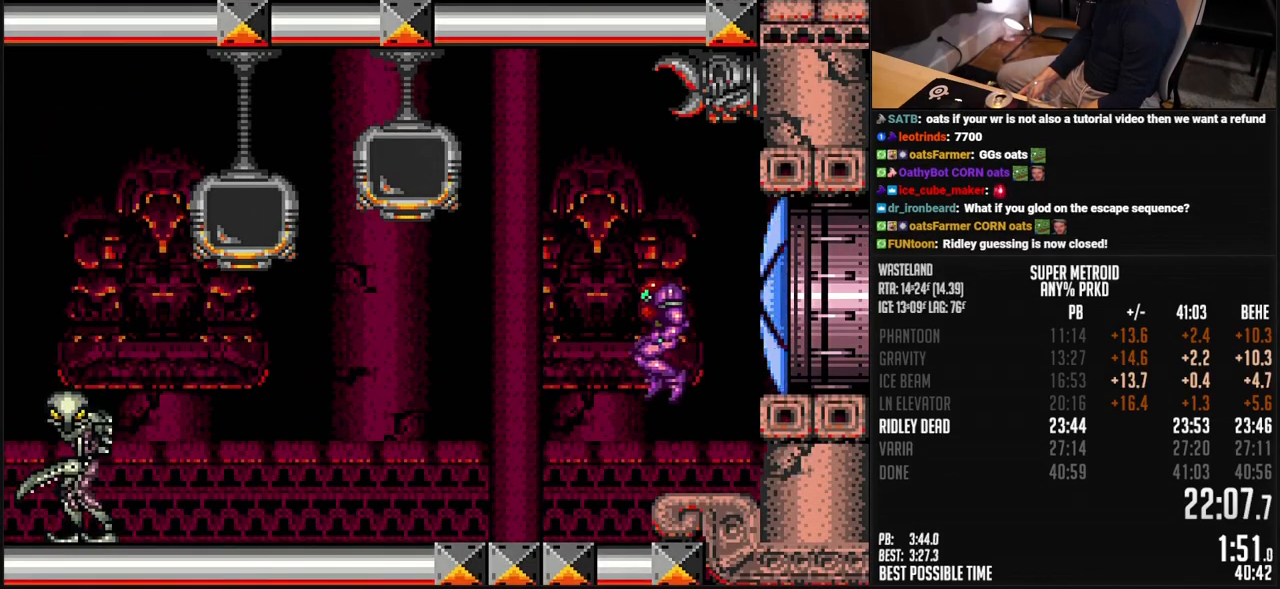
{"buttons": ["DPAD_LEFT"], "events": [[300, "B", "up"]]}
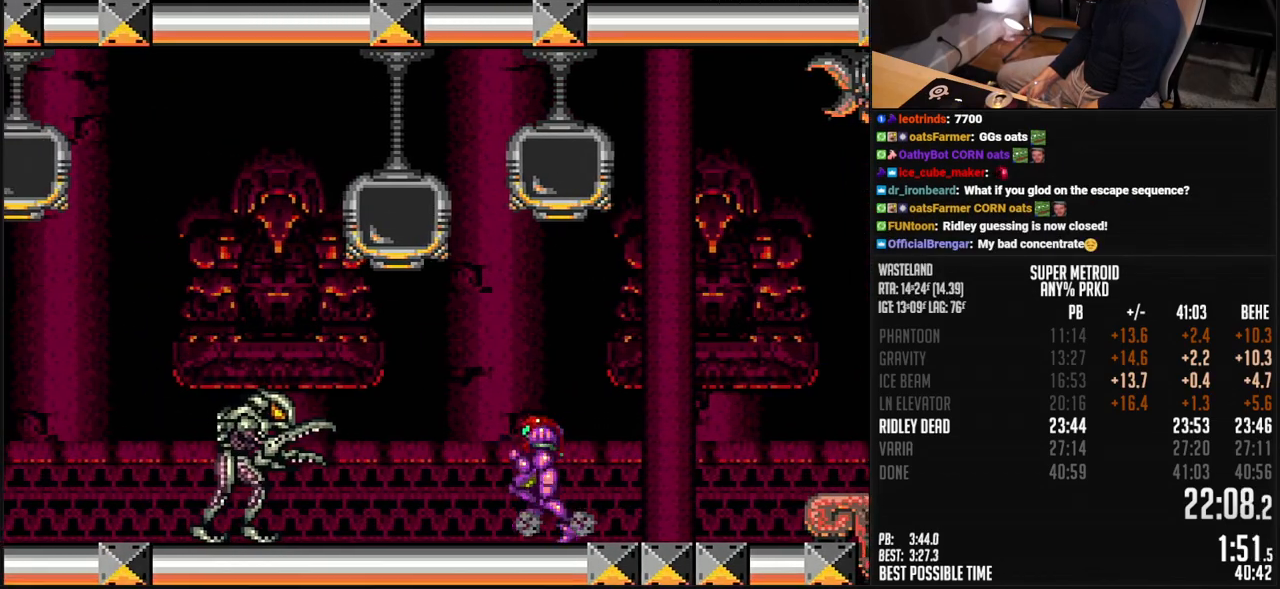
{"buttons": ["B", "DPAD_LEFT"], "events": [[134, "B", "down"], [384, "X", "down"], [484, "X", "up"]]}
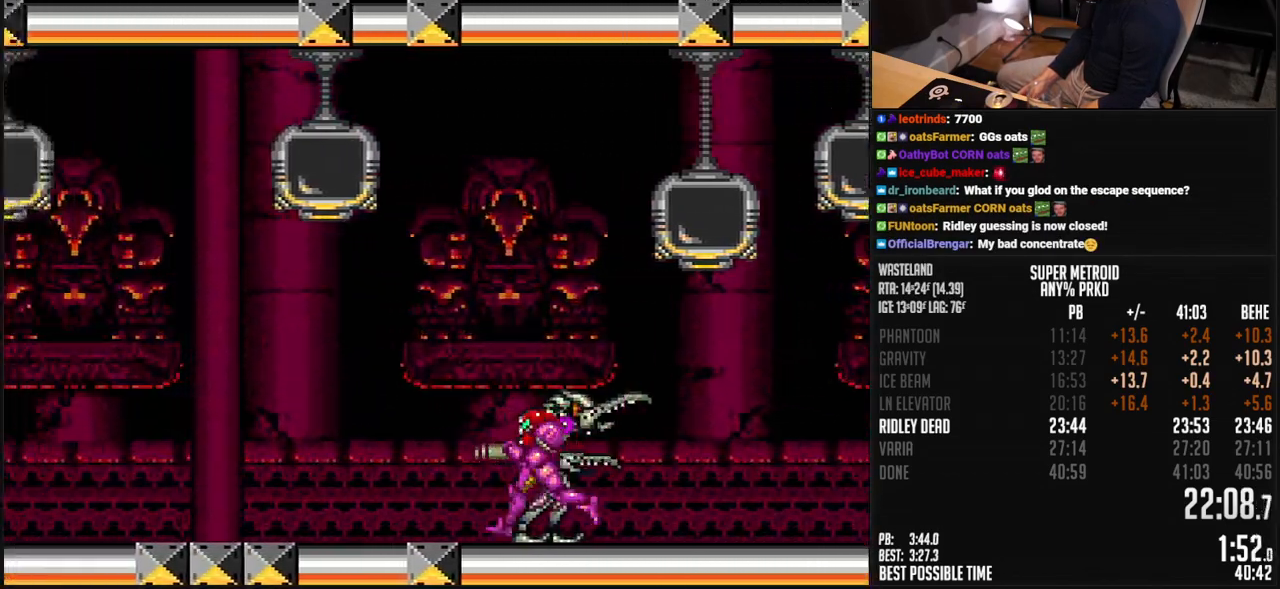
{"buttons": ["B", "DPAD_LEFT"], "events": []}
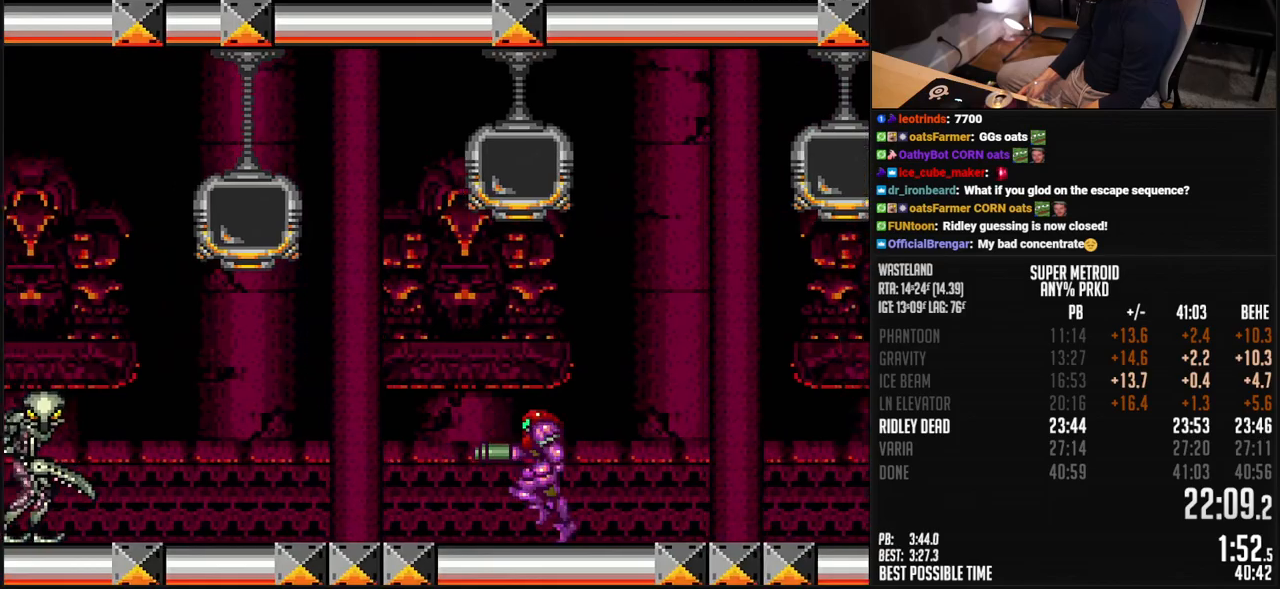
{"buttons": ["B", "DPAD_LEFT"], "events": [[251, "X", "down"], [317, "X", "up"]]}
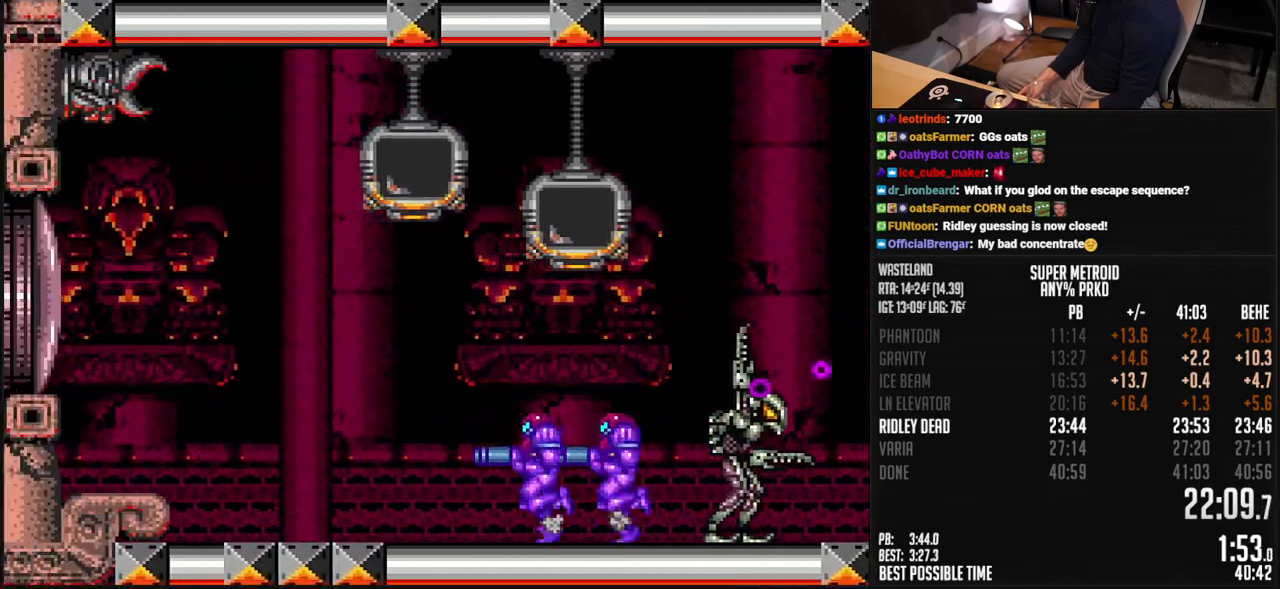
{"buttons": ["B", "DPAD_RIGHT"], "events": [[17, "DPAD_DOWN", "down"], [33, "DPAD_LEFT", "up"], [84, "DPAD_RIGHT", "down"], [117, "DPAD_DOWN", "up"]]}
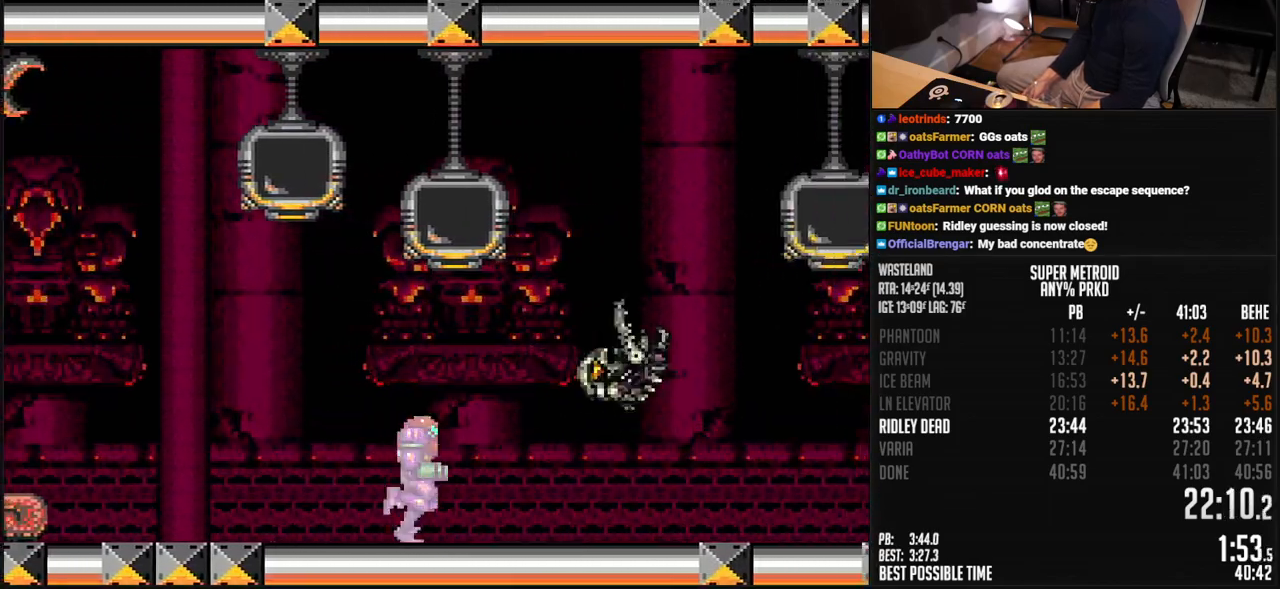
{"buttons": ["DPAD_RIGHT"], "events": [[401, "A", "down"], [401, "DPAD_UP", "down"], [451, "DPAD_RIGHT", "up"], [468, "A", "up"], [468, "B", "up"], [501, "DPAD_RIGHT", "down"], [501, "DPAD_UP", "up"]]}
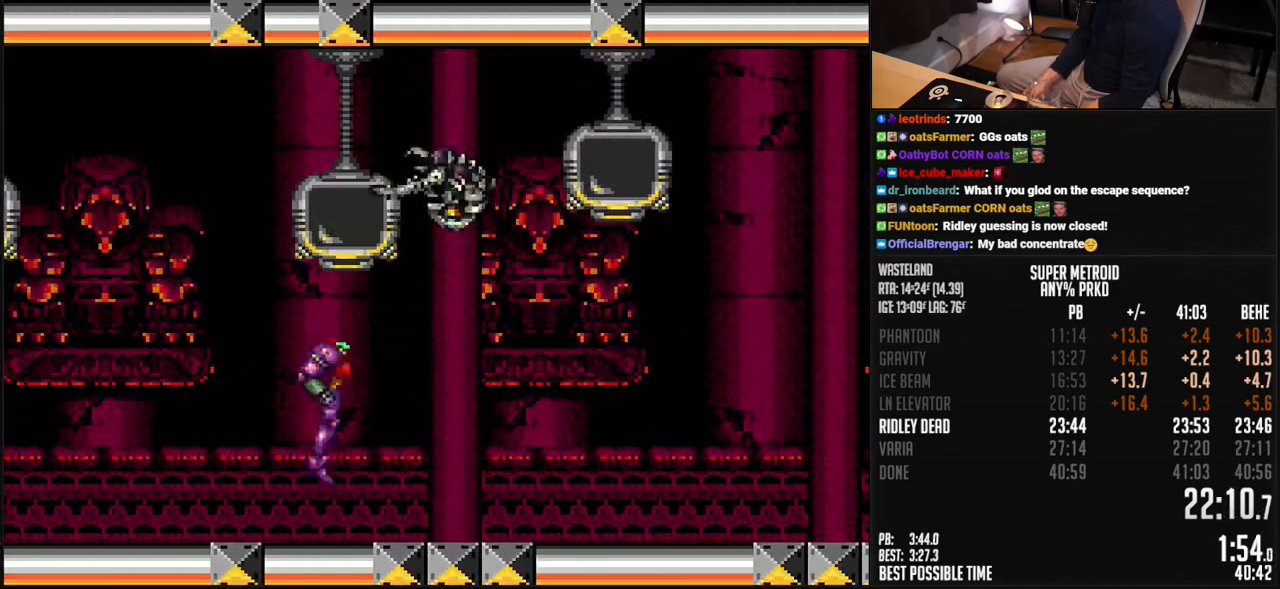
{"buttons": ["B", "DPAD_RIGHT"], "events": [[67, "B", "down"]]}
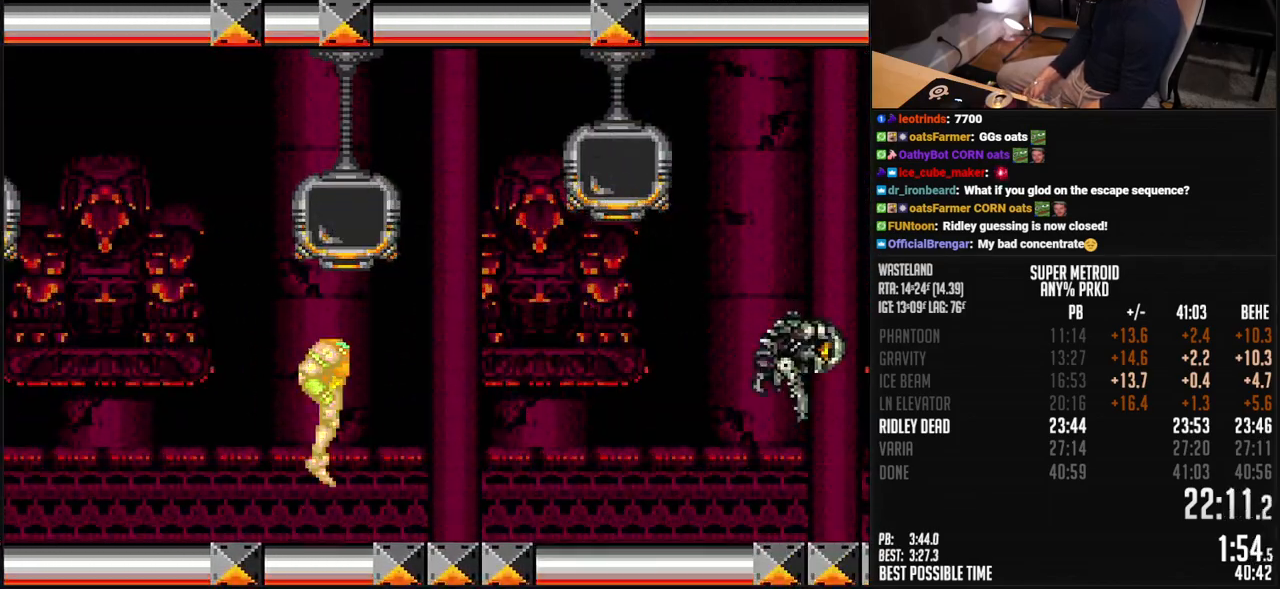
{"buttons": ["B", "DPAD_RIGHT"], "events": []}
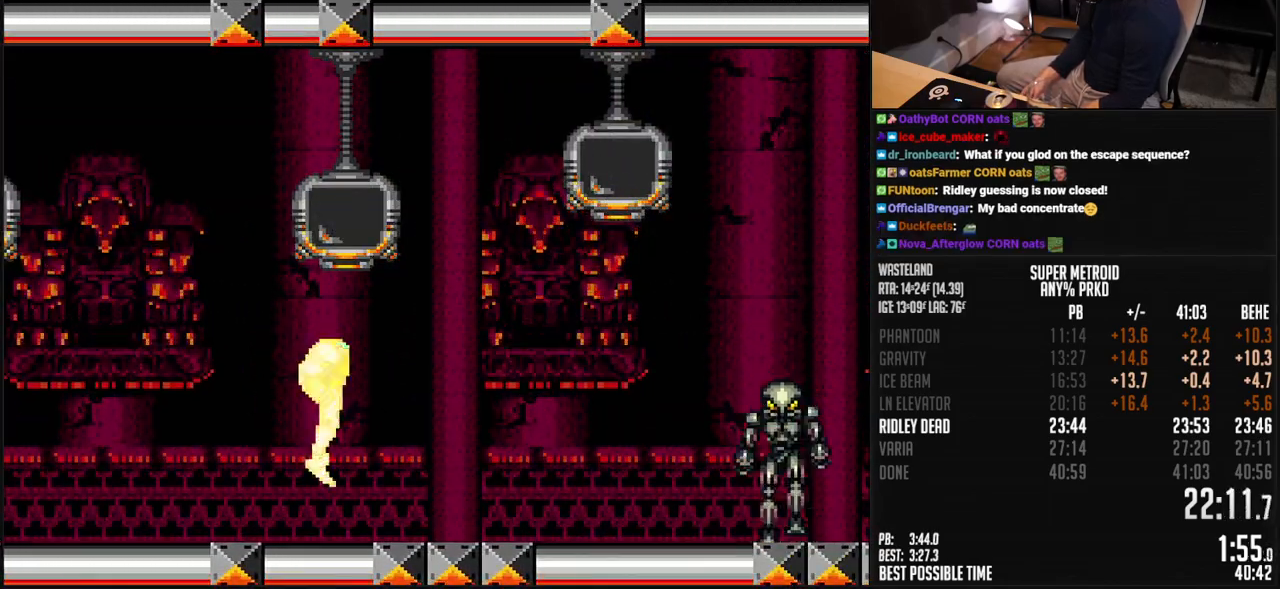
{"buttons": ["DPAD_RIGHT"], "events": [[417, "B", "up"]]}